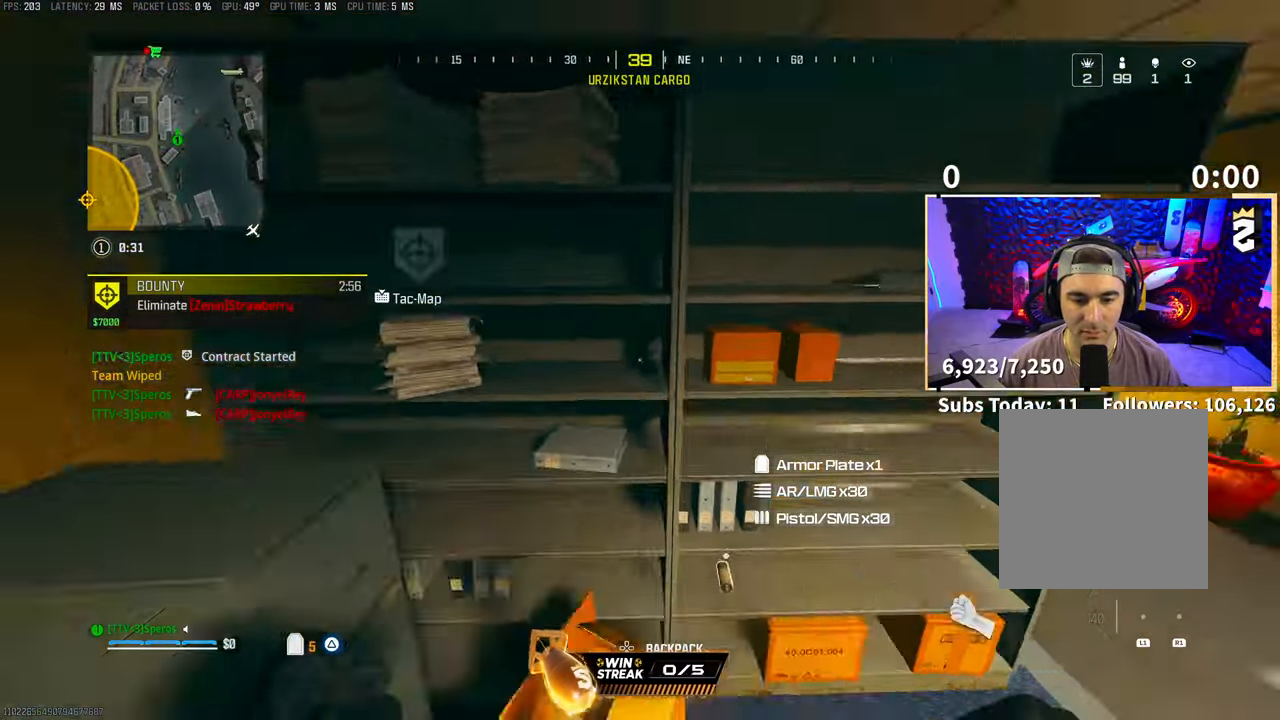
Gameplay with a controller (PlayStation layout); each line is a JSON object with the inputs held at the frame after it. "events" lists button and stick changes between this image and that frame as [ms after this image, input, new state], when the widget could be followed in between. Not read: R3.
{"buttons": [], "left_stick": "center", "right_stick": "center"}
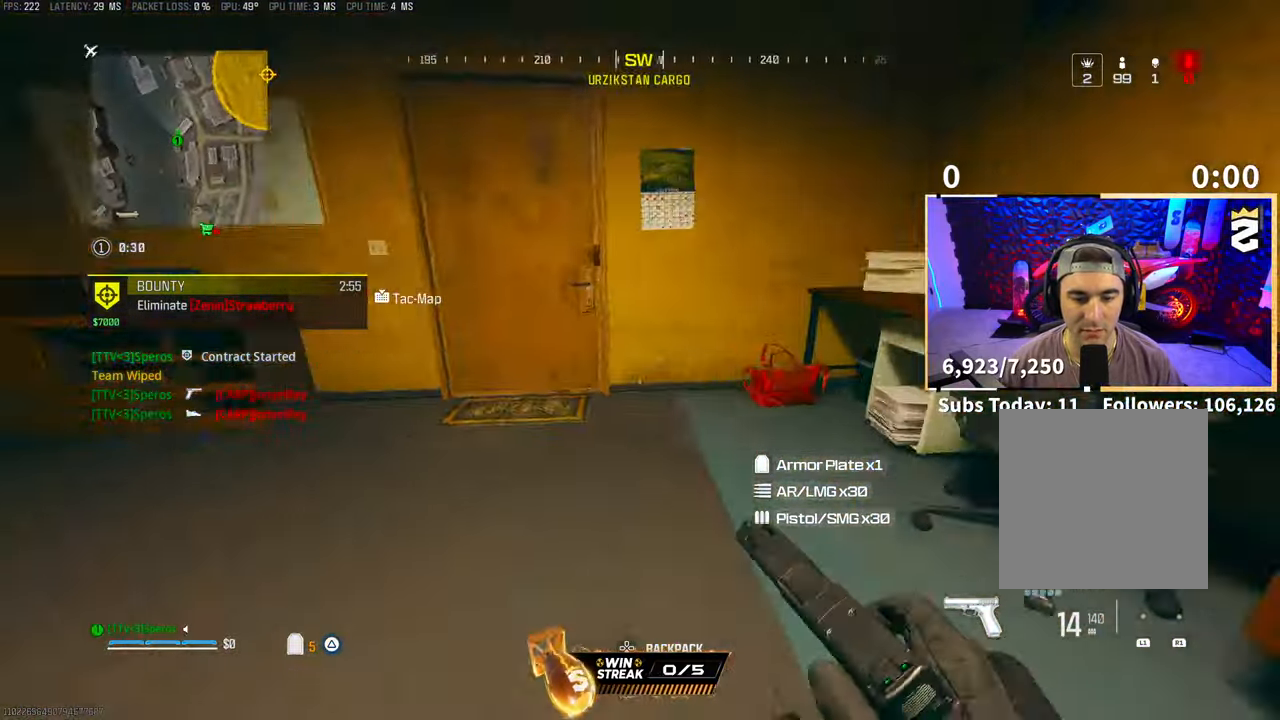
{"buttons": [], "left_stick": "center", "right_stick": "center", "events": [[50, "left_stick", "down"], [133, "left_stick", "down-right"], [150, "right_stick", "left"], [300, "left_stick", "center"], [350, "left_stick", "up-left"], [350, "right_stick", "center"], [500, "left_stick", "center"]]}
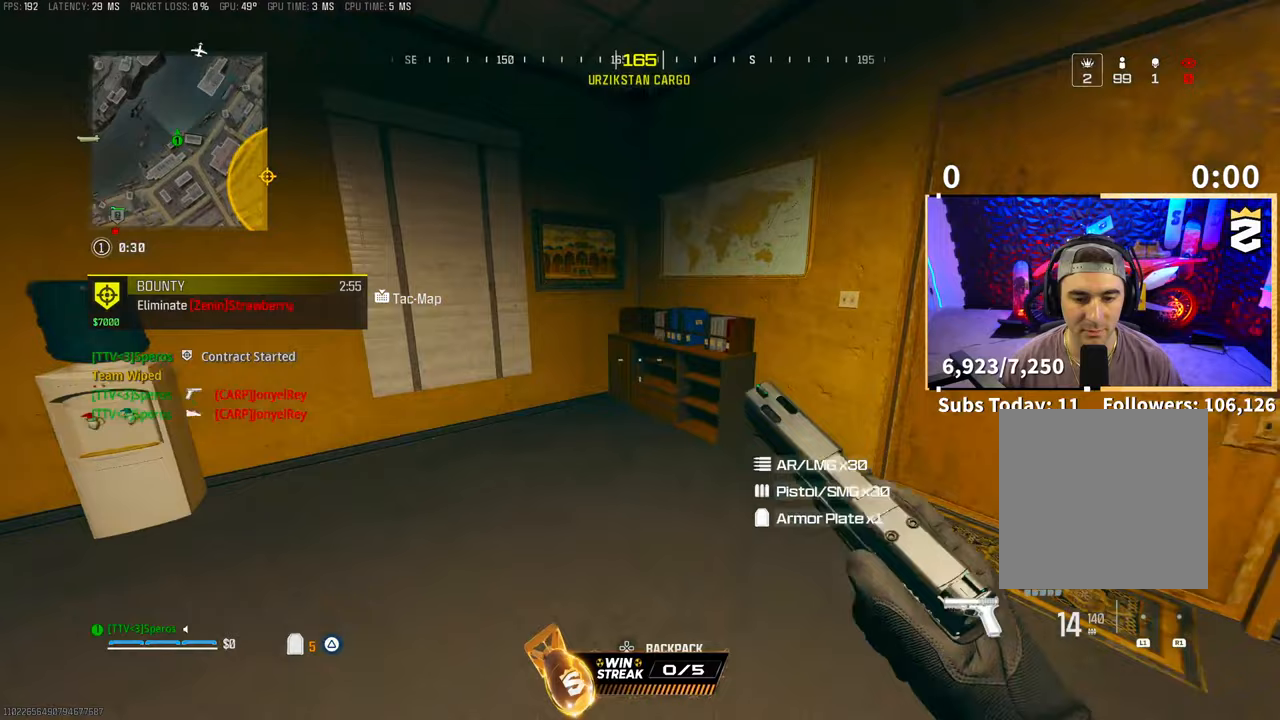
{"buttons": ["L3"], "left_stick": "up", "right_stick": "center", "events": [[83, "left_stick", "right"], [83, "right_stick", "right"], [183, "left_stick", "up-right"], [250, "L3", "down"], [250, "right_stick", "center"], [350, "L3", "up"], [350, "TRIANGLE", "down"], [350, "left_stick", "up"], [400, "TRIANGLE", "up"], [450, "L3", "down"]]}
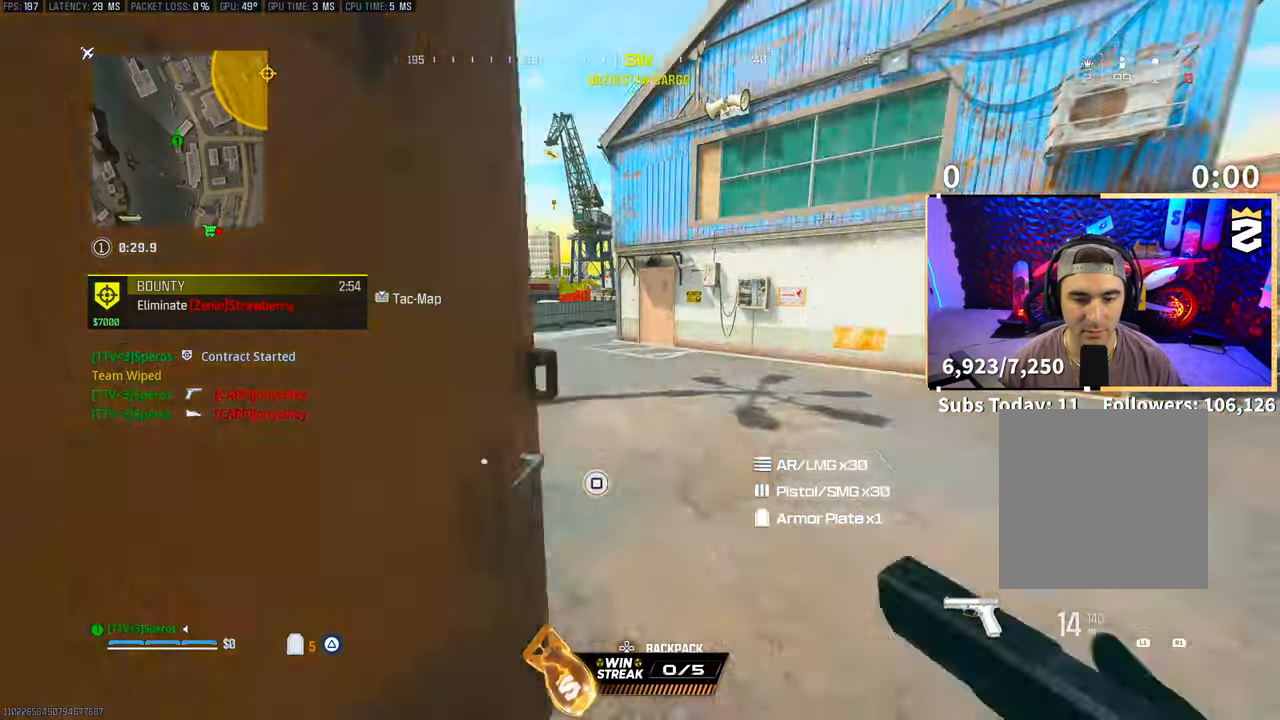
{"buttons": [], "left_stick": "up", "right_stick": "center", "events": [[50, "L3", "up"], [133, "L3", "down"], [133, "right_stick", "right"], [250, "CROSS", "down"], [250, "L3", "up"], [300, "right_stick", "center"], [383, "CROSS", "up"], [433, "TRIANGLE", "down"], [483, "TRIANGLE", "up"]]}
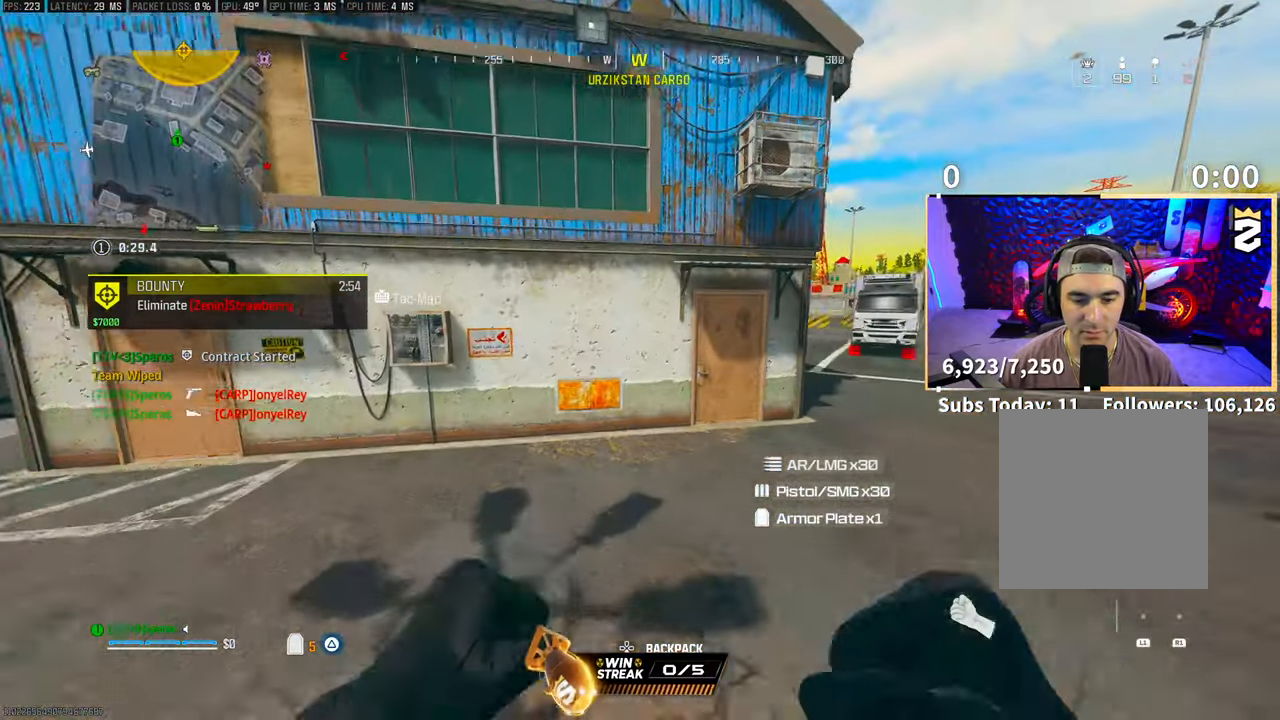
{"buttons": ["L3"], "left_stick": "up", "right_stick": "center", "events": [[83, "right_stick", "left"], [100, "left_stick", "up-left"], [300, "L3", "down"], [300, "left_stick", "up"], [333, "right_stick", "center"], [400, "TRIANGLE", "down"], [433, "L3", "up"], [483, "L3", "down"], [500, "TRIANGLE", "up"]]}
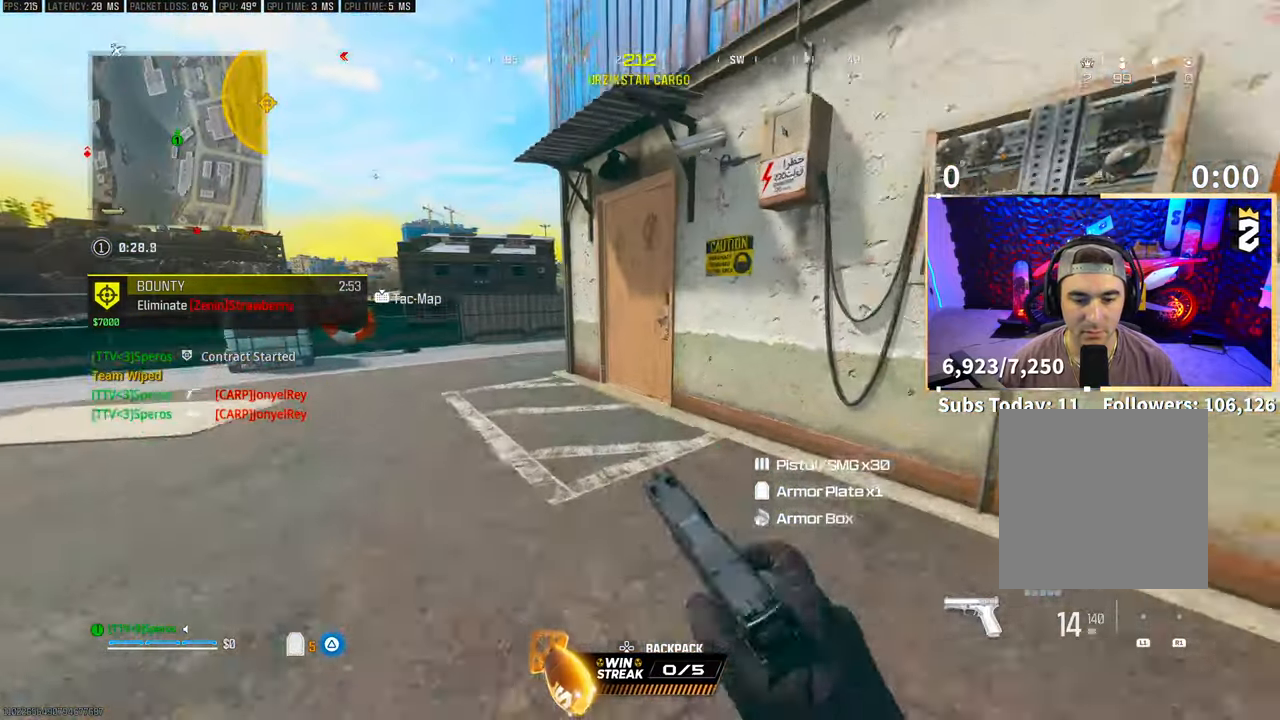
{"buttons": ["CROSS"], "left_stick": "up", "right_stick": "right", "events": [[50, "TRIANGLE", "down"], [100, "L3", "up"], [100, "TRIANGLE", "up"], [150, "L3", "down"], [250, "L3", "up"], [483, "right_stick", "right"], [500, "CROSS", "down"]]}
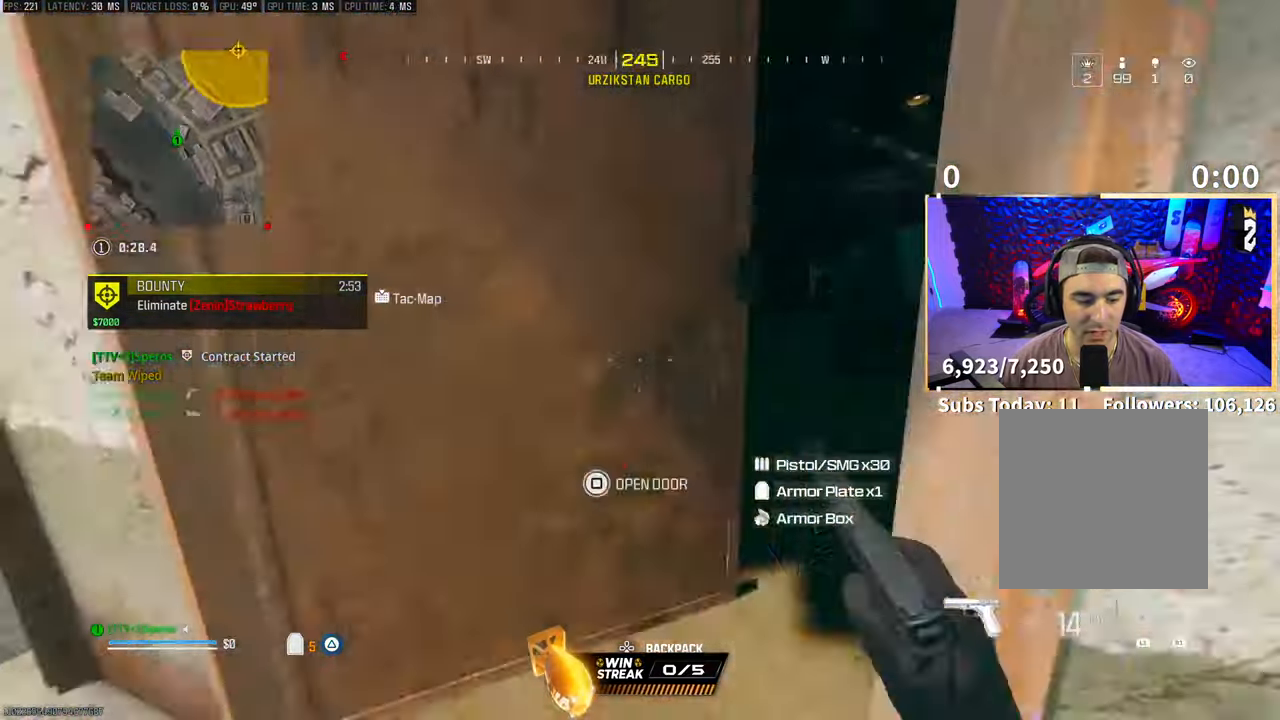
{"buttons": [], "left_stick": "up-left", "right_stick": "center", "events": [[50, "left_stick", "up-right"], [100, "L3", "down"], [150, "CROSS", "up"], [150, "right_stick", "center"], [233, "L3", "up"], [233, "left_stick", "up"], [333, "left_stick", "up-left"], [350, "right_stick", "left"], [483, "right_stick", "center"]]}
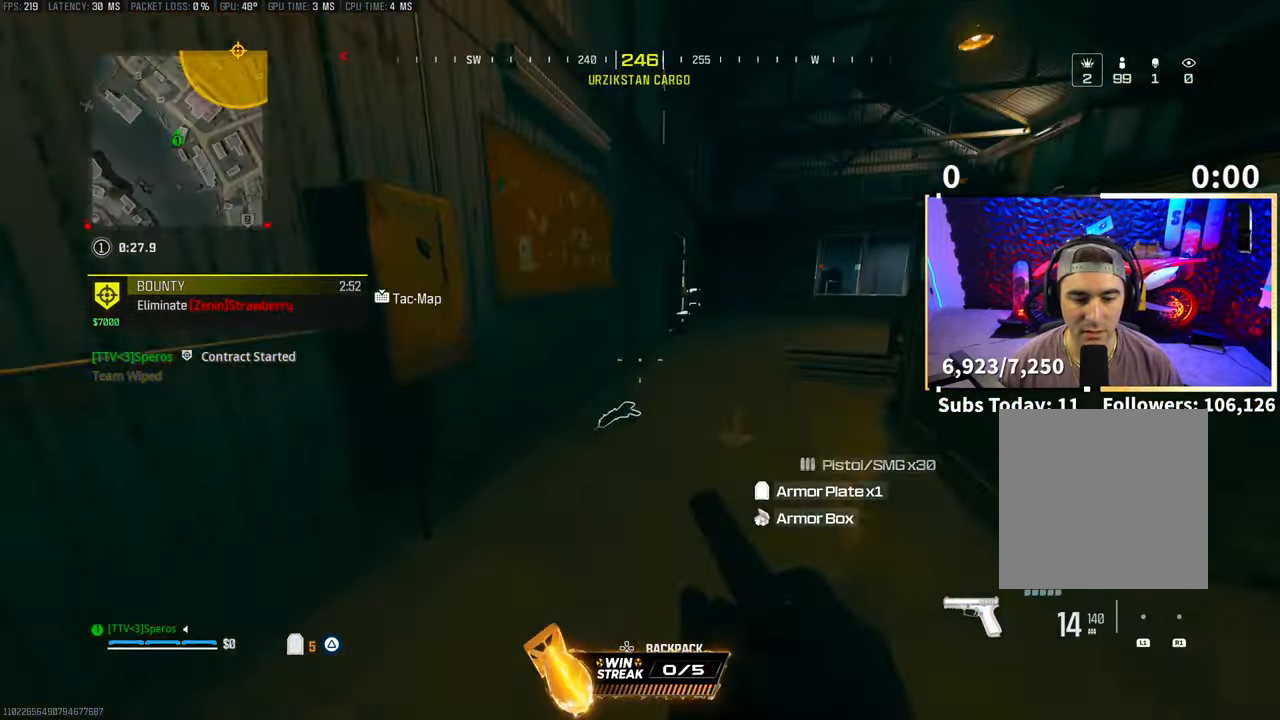
{"buttons": ["L3"], "left_stick": "up-right", "right_stick": "up", "events": [[200, "left_stick", "center"], [250, "SQUARE", "down"], [250, "left_stick", "right"], [250, "right_stick", "down-right"], [300, "SQUARE", "up"], [350, "right_stick", "center"], [383, "left_stick", "up-right"], [400, "right_stick", "up"], [450, "L3", "down"]]}
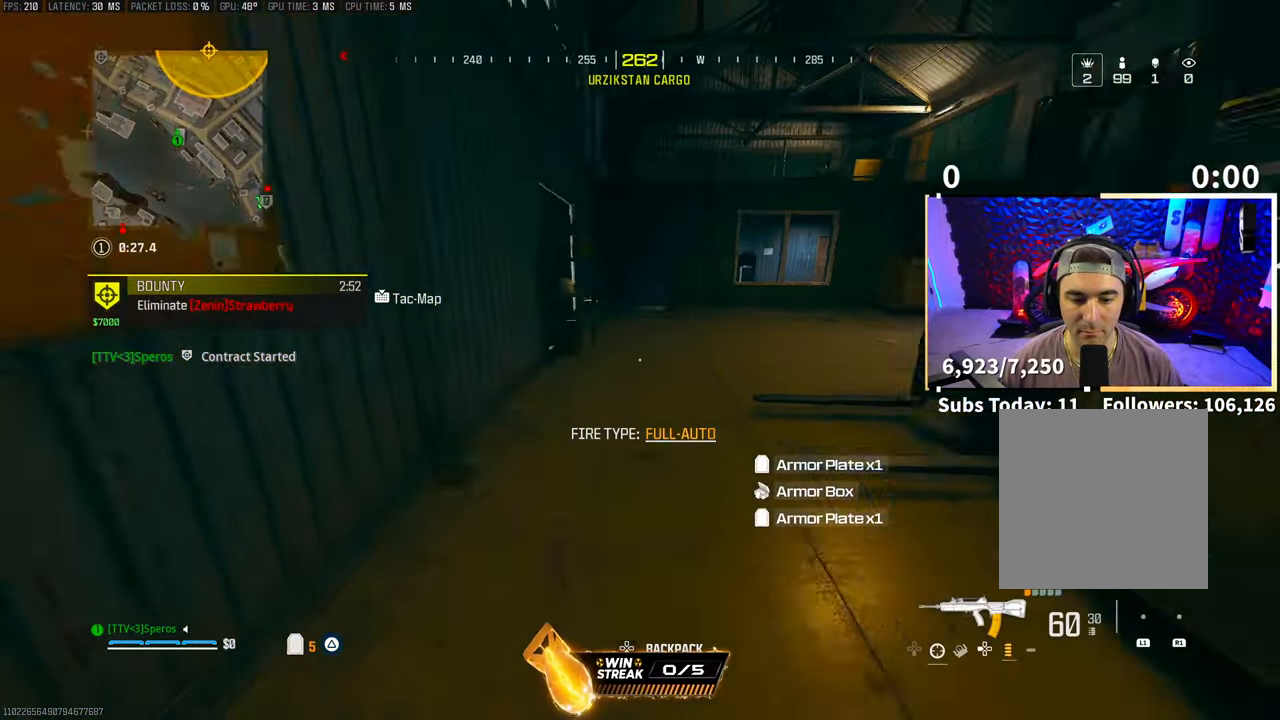
{"buttons": ["TRIANGLE"], "left_stick": "up-left", "right_stick": "center", "events": [[33, "right_stick", "center"], [50, "CROSS", "down"], [50, "L3", "up"], [100, "left_stick", "up-left"], [133, "TRIANGLE", "down"], [200, "CROSS", "up"], [200, "TRIANGLE", "up"], [333, "right_stick", "left"], [400, "right_stick", "center"], [500, "TRIANGLE", "down"]]}
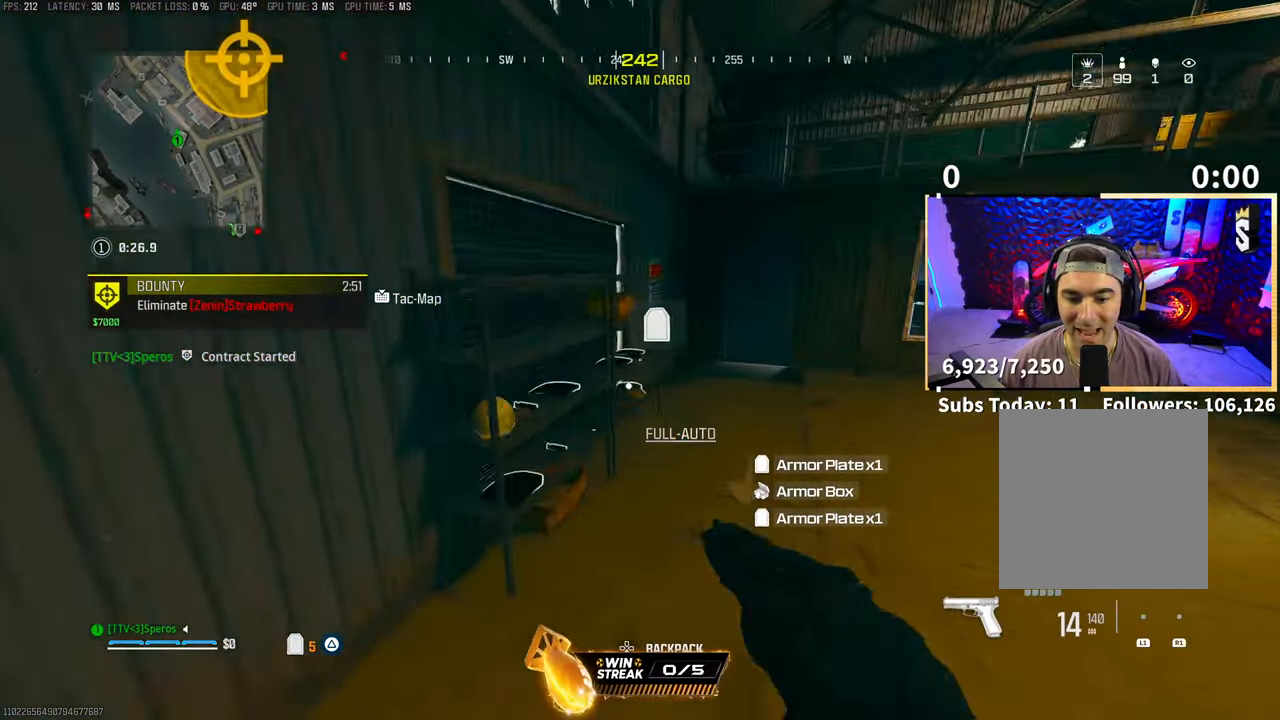
{"buttons": ["TRIANGLE"], "left_stick": "up", "right_stick": "center", "events": [[100, "TRIANGLE", "up"], [150, "TRIANGLE", "down"], [250, "TRIANGLE", "up"], [300, "TRIANGLE", "down"], [400, "TRIANGLE", "up"], [400, "left_stick", "up"], [483, "TRIANGLE", "down"]]}
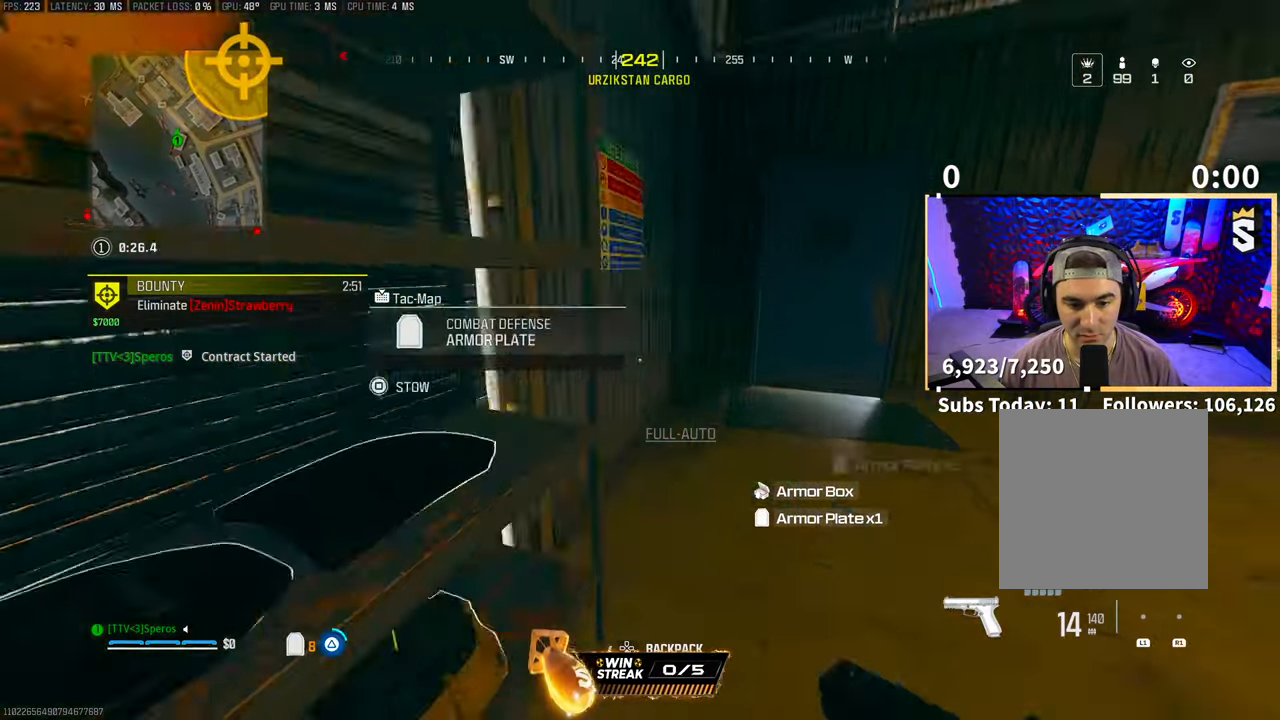
{"buttons": [], "left_stick": "left", "right_stick": "center", "events": [[50, "TRIANGLE", "up"], [83, "left_stick", "center"], [133, "left_stick", "down"], [200, "right_stick", "left"], [400, "left_stick", "left"], [450, "right_stick", "center"]]}
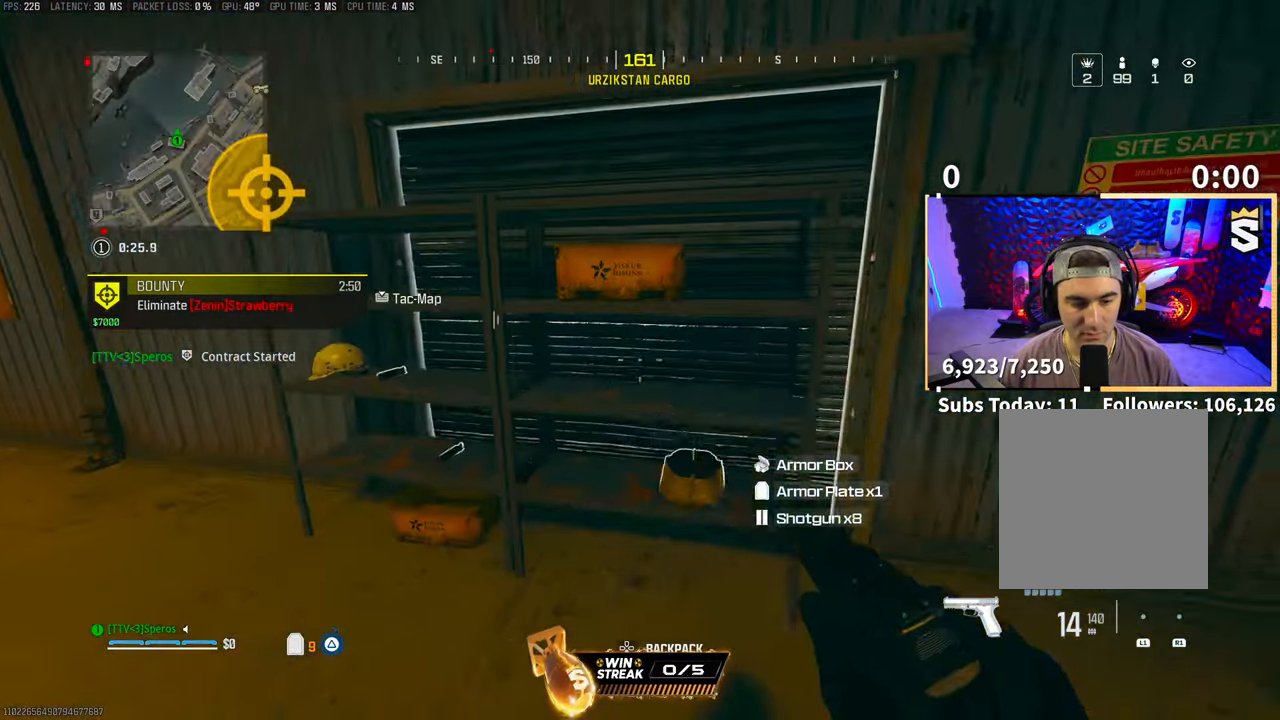
{"buttons": [], "left_stick": "right", "right_stick": "right", "events": [[50, "TRIANGLE", "down"], [100, "TRIANGLE", "up"], [150, "left_stick", "up-left"], [300, "right_stick", "right"], [350, "left_stick", "down"], [450, "left_stick", "right"]]}
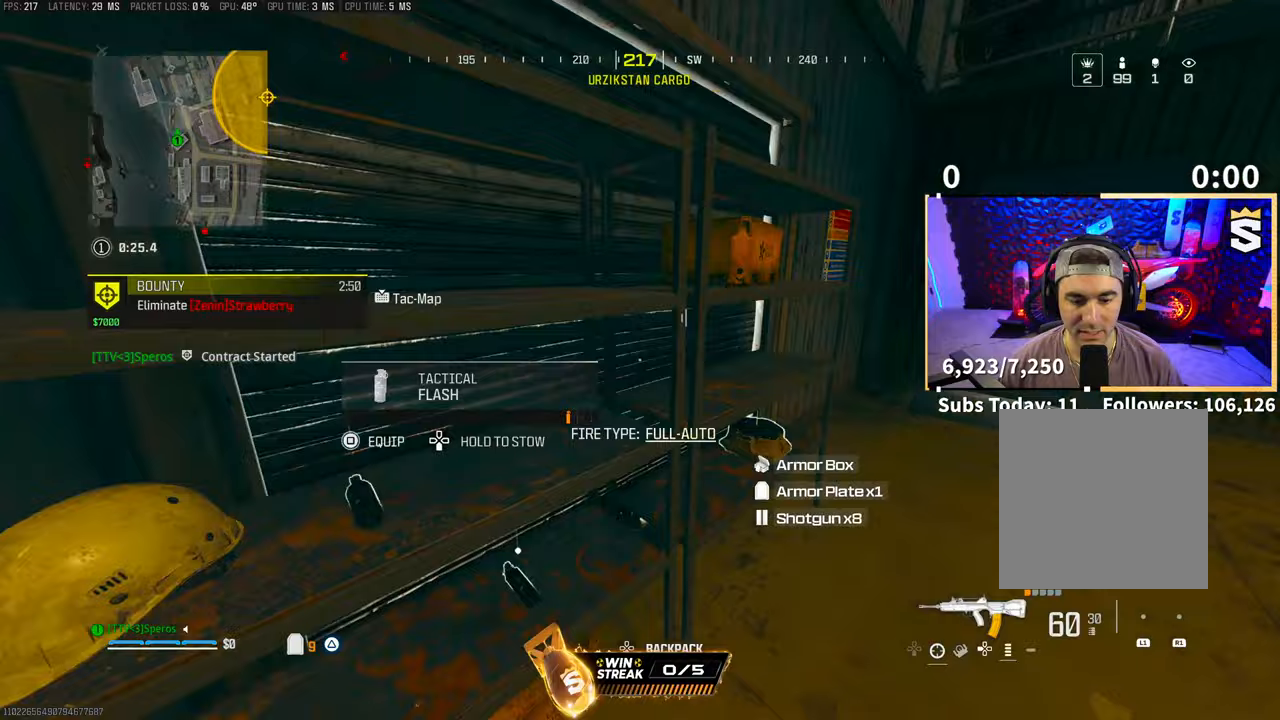
{"buttons": [], "left_stick": "up", "right_stick": "center", "events": [[33, "left_stick", "up-right"], [100, "L3", "down"], [100, "right_stick", "center"], [200, "L3", "up"], [200, "TRIANGLE", "down"], [250, "TRIANGLE", "up"], [250, "left_stick", "up"], [333, "L3", "down"], [450, "L3", "up"]]}
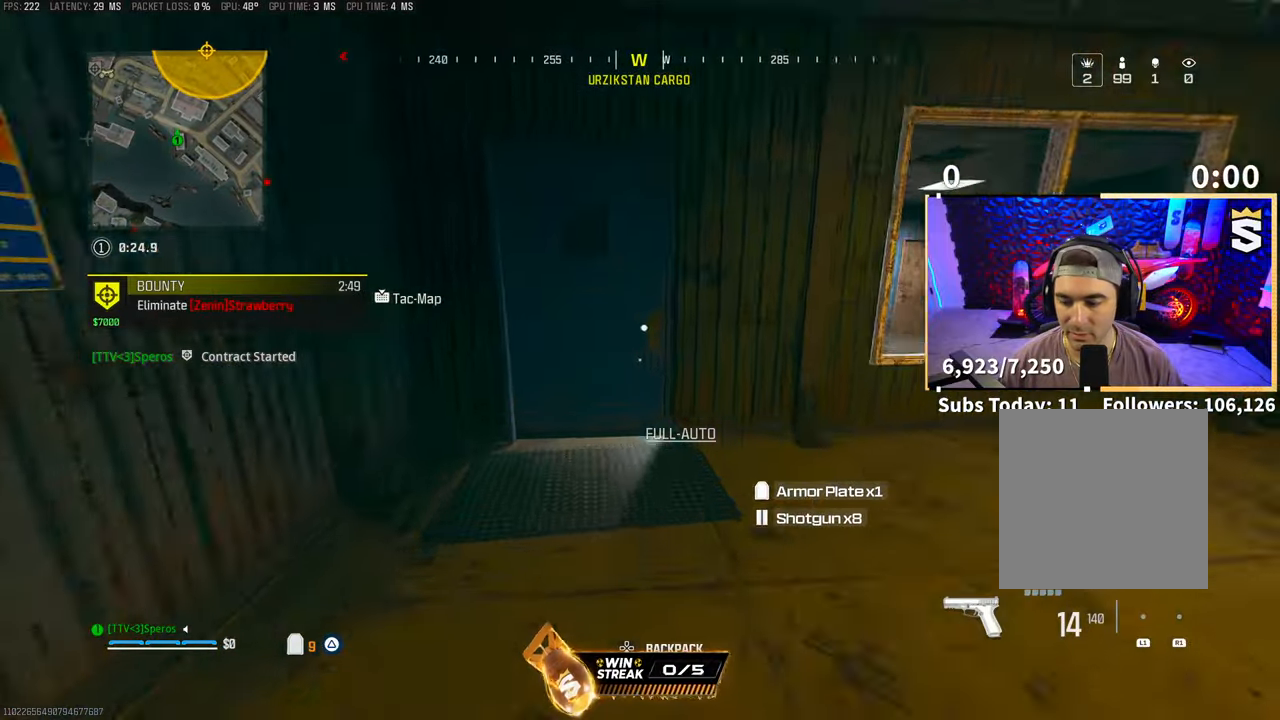
{"buttons": ["CROSS"], "left_stick": "up", "right_stick": "center", "events": [[400, "CROSS", "down"]]}
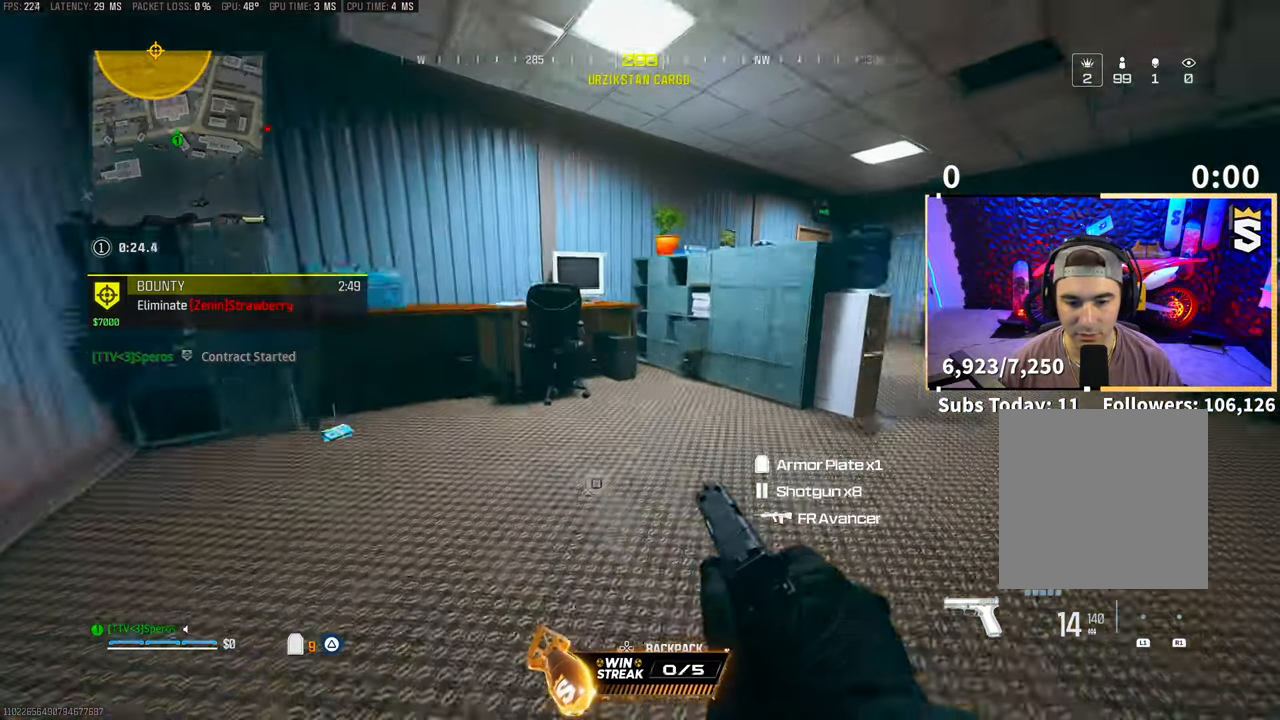
{"buttons": [], "left_stick": "up-right", "right_stick": "right", "events": [[33, "left_stick", "up-left"], [50, "CROSS", "up"], [500, "left_stick", "up-right"], [500, "right_stick", "right"]]}
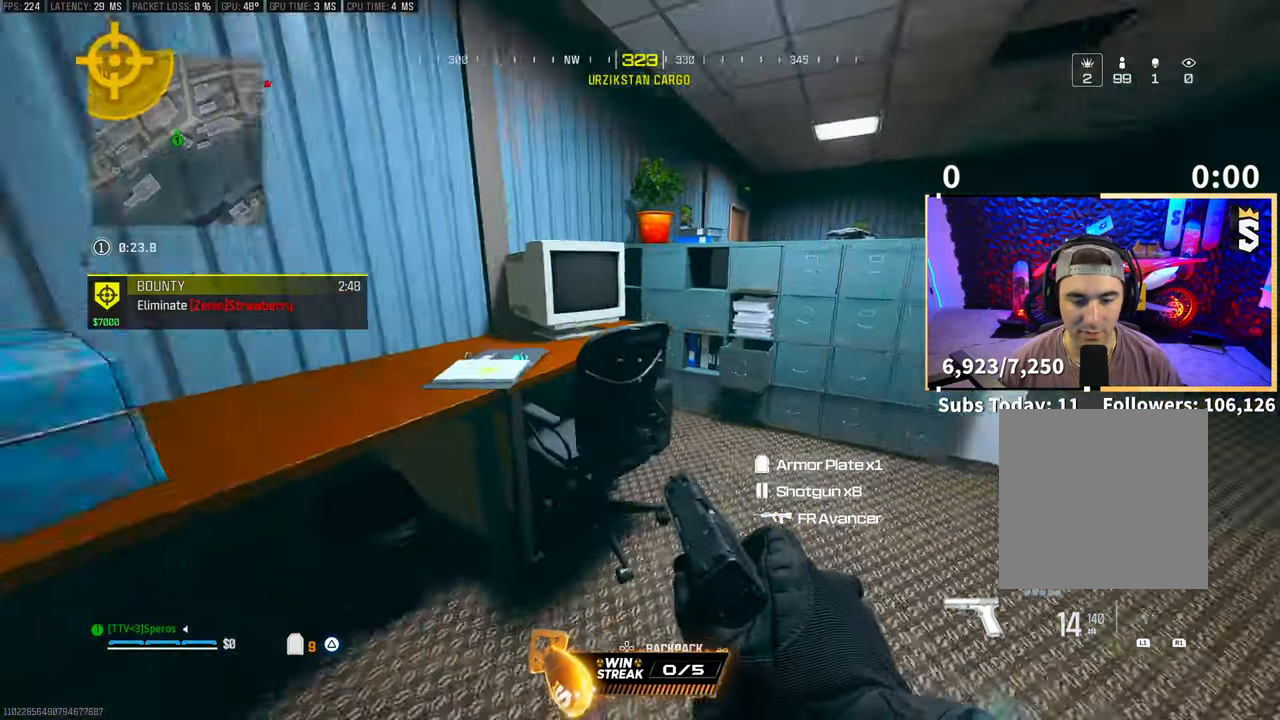
{"buttons": [], "left_stick": "up-right", "right_stick": "center", "events": [[133, "right_stick", "center"], [150, "L3", "down"], [233, "TRIANGLE", "down"], [250, "L3", "up"], [300, "TRIANGLE", "up"], [300, "left_stick", "right"], [350, "TRIANGLE", "down"], [433, "TRIANGLE", "up"], [500, "left_stick", "up-right"]]}
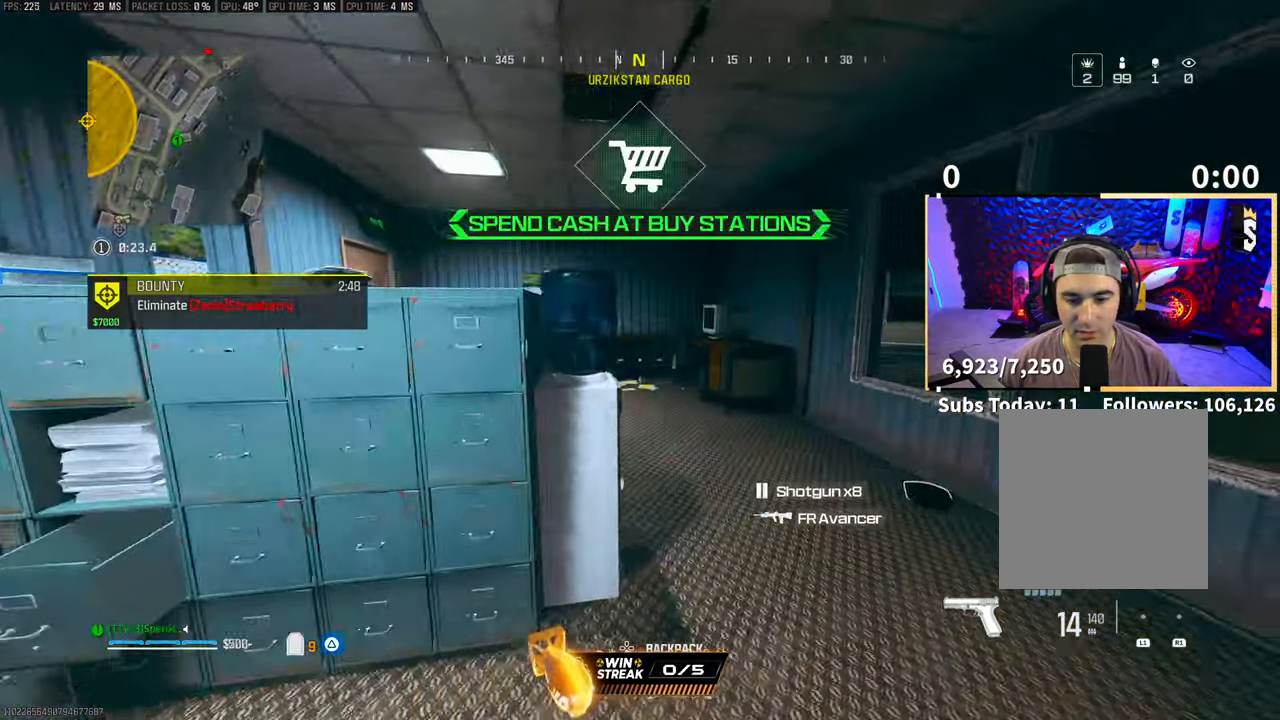
{"buttons": ["L3"], "left_stick": "up", "right_stick": "center", "events": [[83, "L3", "down"], [233, "L3", "up"], [300, "left_stick", "right"], [450, "left_stick", "up"], [500, "L3", "down"]]}
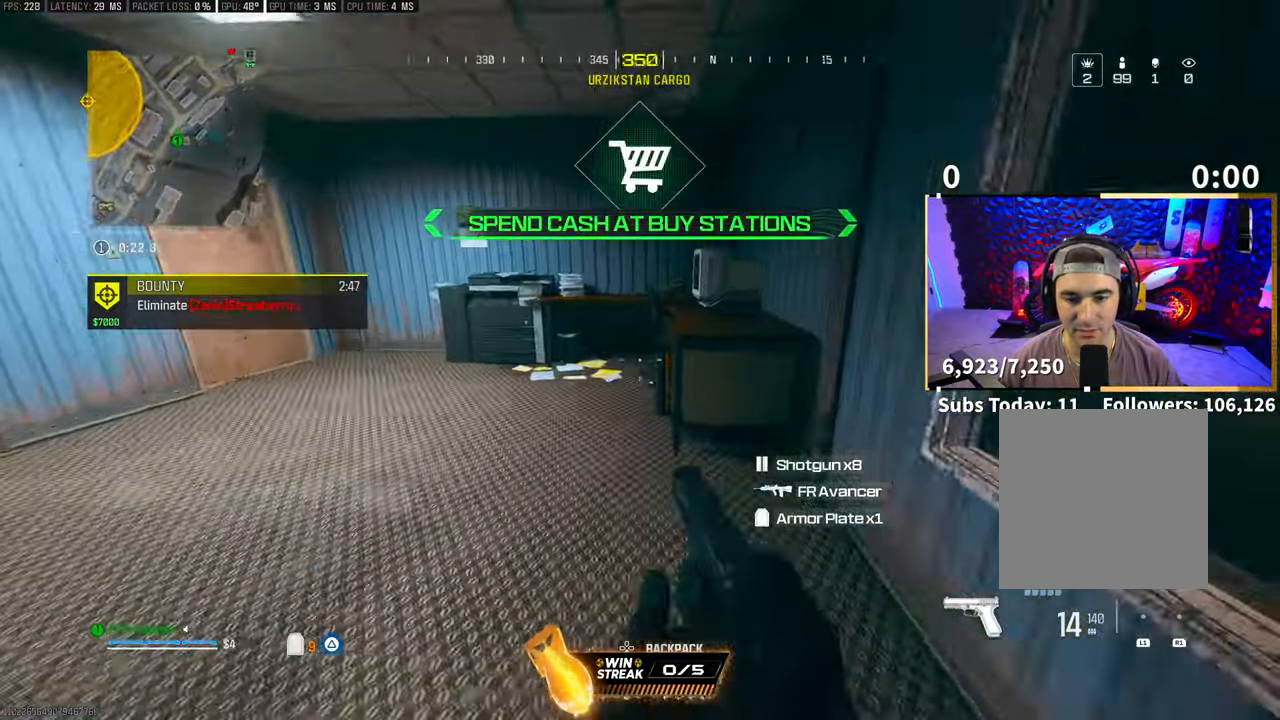
{"buttons": [], "left_stick": "left", "right_stick": "left", "events": [[83, "CROSS", "down"], [100, "L3", "up"], [150, "left_stick", "left"], [233, "CROSS", "up"], [250, "right_stick", "left"]]}
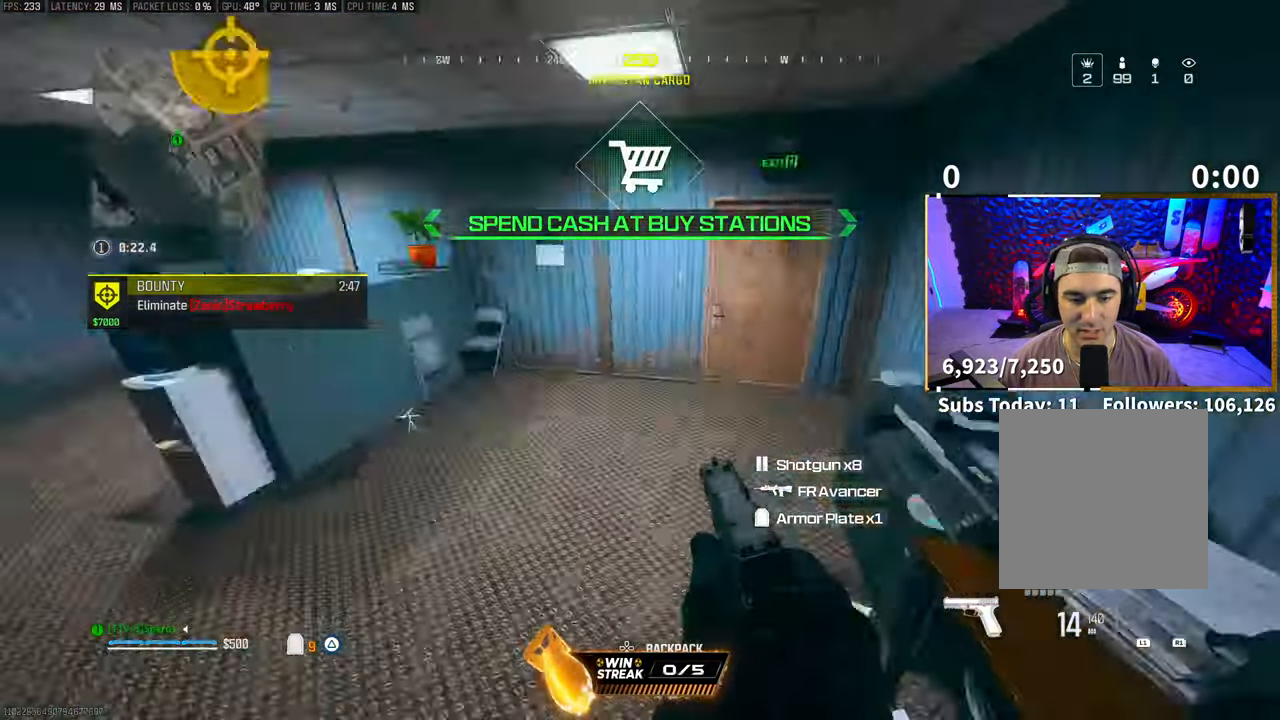
{"buttons": [], "left_stick": "up", "right_stick": "center", "events": [[83, "left_stick", "up-left"], [100, "right_stick", "center"], [200, "right_stick", "left"], [283, "left_stick", "left"], [400, "right_stick", "down-left"], [500, "left_stick", "up"], [500, "right_stick", "center"]]}
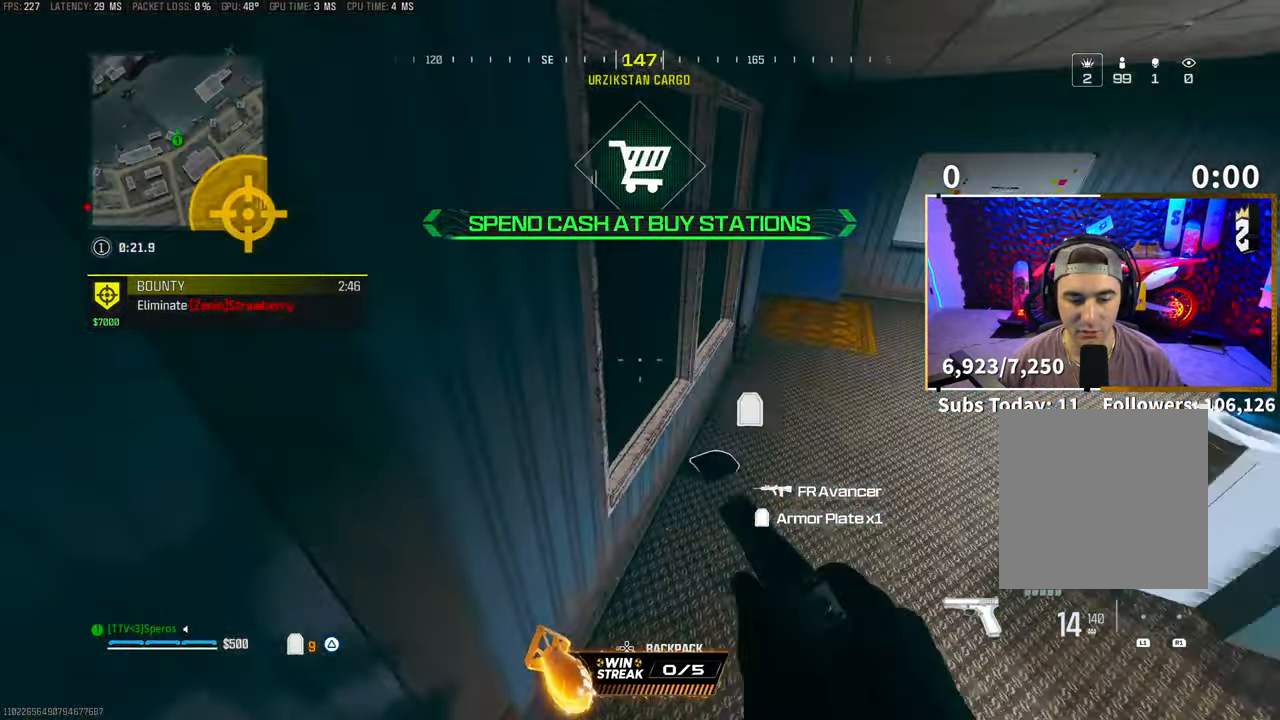
{"buttons": [], "left_stick": "up-right", "right_stick": "up-right"}
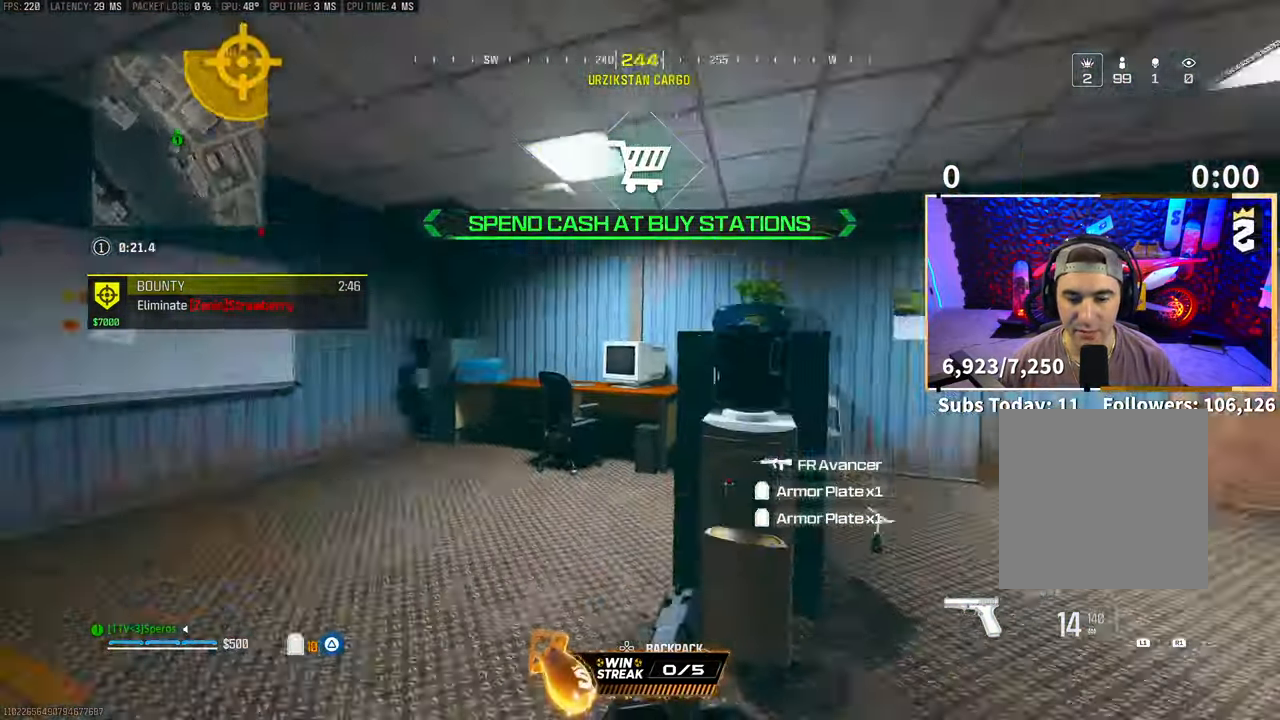
{"buttons": [], "left_stick": "center", "right_stick": "right", "events": [[50, "left_stick", "up-left"], [50, "right_stick", "center"], [433, "left_stick", "center"], [500, "right_stick", "right"]]}
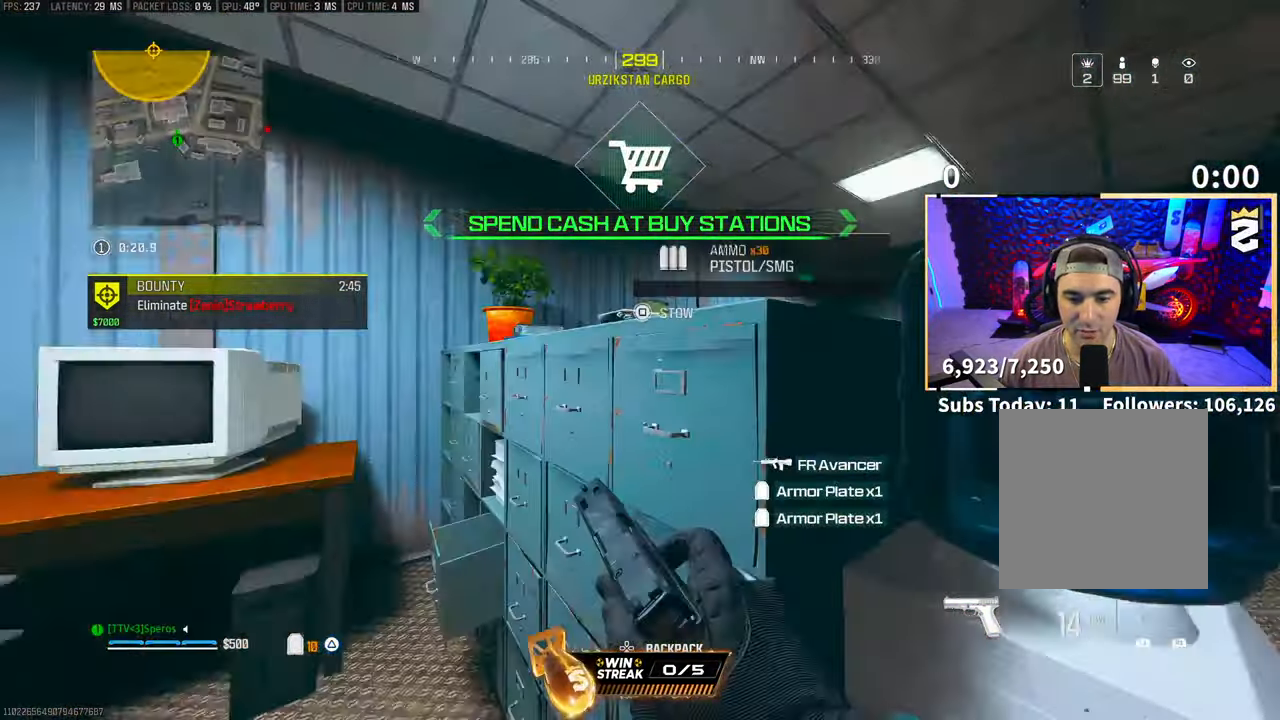
{"buttons": [], "left_stick": "center", "right_stick": "right", "events": [[50, "right_stick", "down-right"], [83, "CROSS", "down"], [250, "CROSS", "up"], [250, "left_stick", "left"], [250, "right_stick", "center"], [450, "right_stick", "right"], [500, "left_stick", "center"]]}
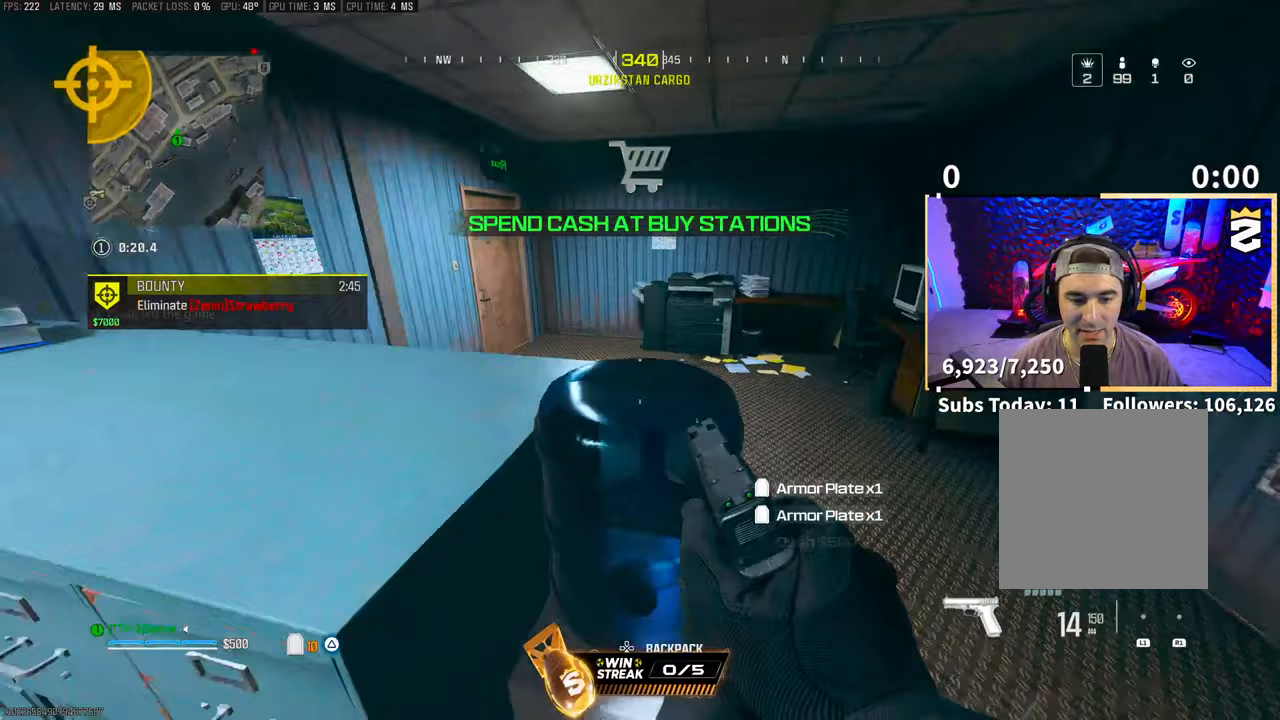
{"buttons": [], "left_stick": "right", "right_stick": "center", "events": [[50, "left_stick", "right"], [233, "left_stick", "up-right"], [250, "right_stick", "center"], [300, "L3", "down"], [350, "TRIANGLE", "down"], [433, "TRIANGLE", "up"], [450, "L3", "up"], [450, "left_stick", "right"]]}
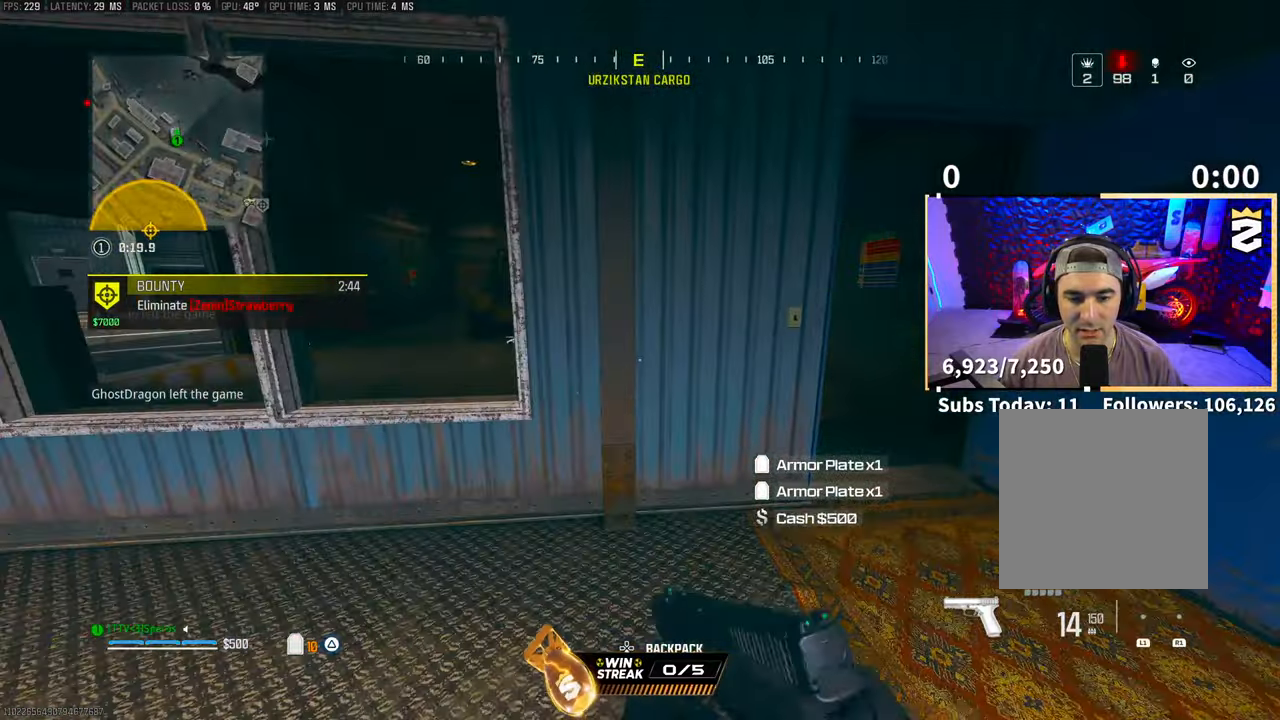
{"buttons": ["L3"], "left_stick": "up", "right_stick": "left", "events": [[33, "TRIANGLE", "down"], [100, "TRIANGLE", "up"], [150, "left_stick", "up-right"], [200, "TRIANGLE", "down"], [250, "L3", "down"], [250, "TRIANGLE", "up"], [383, "L3", "up"], [383, "left_stick", "up"], [433, "right_stick", "left"], [500, "L3", "down"]]}
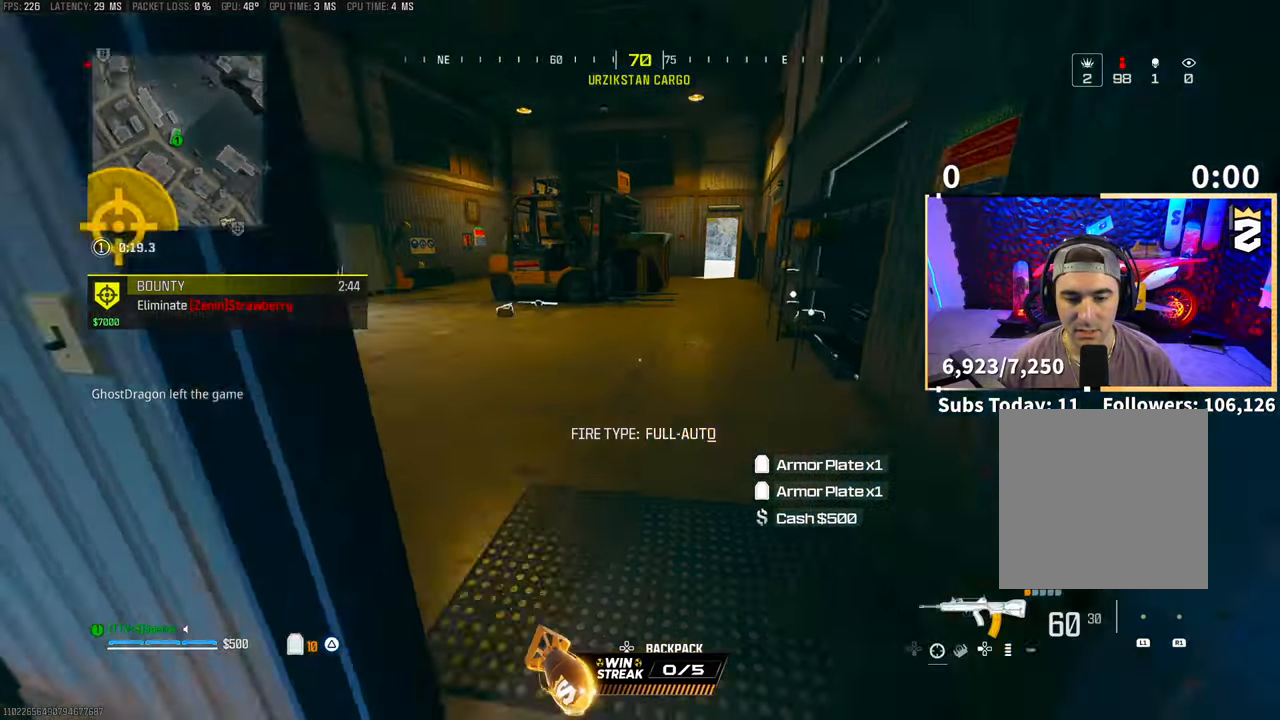
{"buttons": [], "left_stick": "up", "right_stick": "right", "events": [[50, "right_stick", "center"], [133, "L3", "up"], [150, "TRIANGLE", "down"], [150, "left_stick", "up-right"], [200, "TRIANGLE", "up"], [350, "left_stick", "up"], [350, "right_stick", "down-right"], [400, "right_stick", "right"]]}
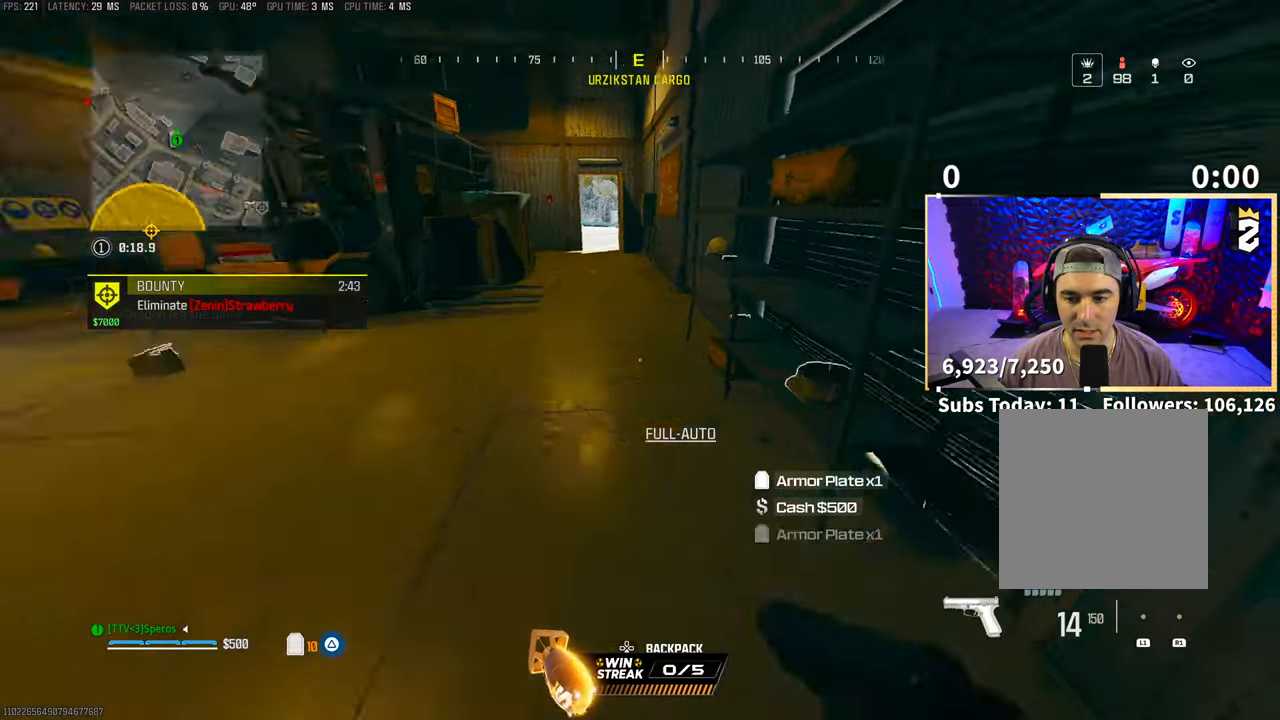
{"buttons": [], "left_stick": "center", "right_stick": "right", "events": [[83, "right_stick", "center"], [200, "left_stick", "up-left"], [300, "SQUARE", "down"], [300, "right_stick", "right"], [333, "left_stick", "left"], [400, "SQUARE", "up"], [450, "left_stick", "center"]]}
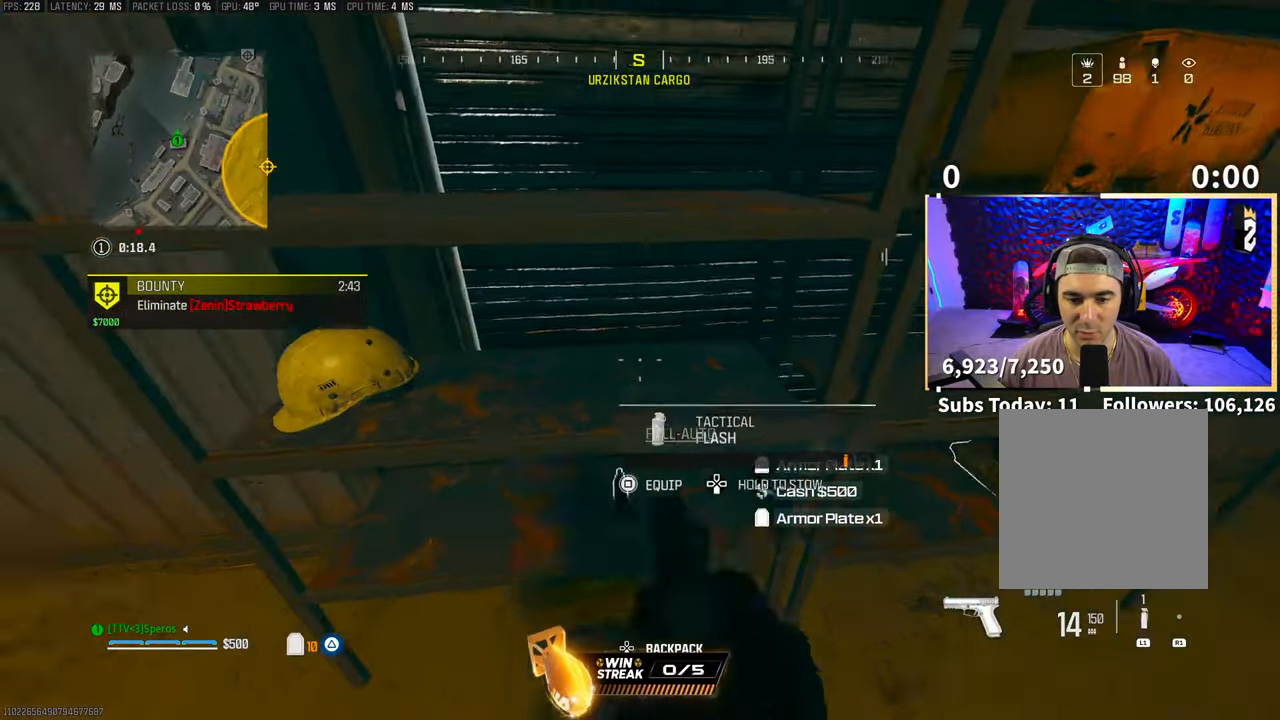
{"buttons": [], "left_stick": "center", "right_stick": "right", "events": [[33, "right_stick", "center"], [100, "left_stick", "up-left"], [150, "right_stick", "right"], [250, "left_stick", "right"], [300, "right_stick", "up-right"], [400, "left_stick", "center"], [433, "right_stick", "right"]]}
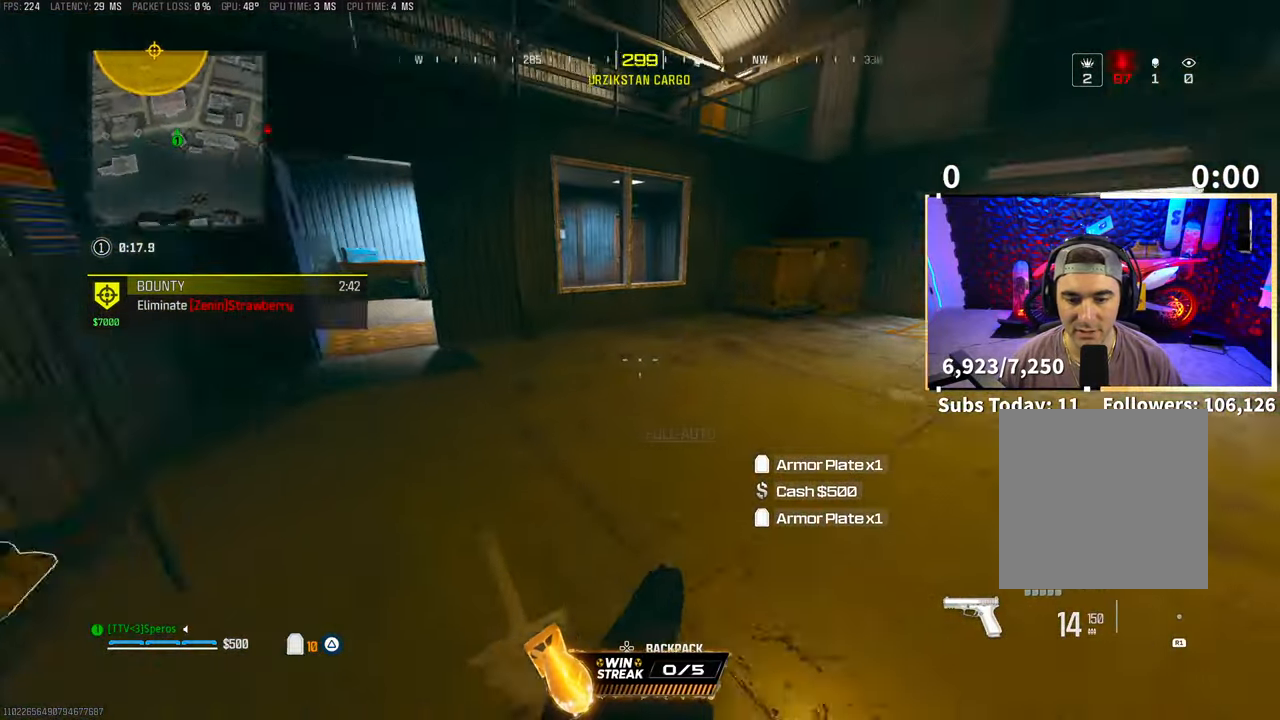
{"buttons": ["L2"], "left_stick": "up-right", "right_stick": "center"}
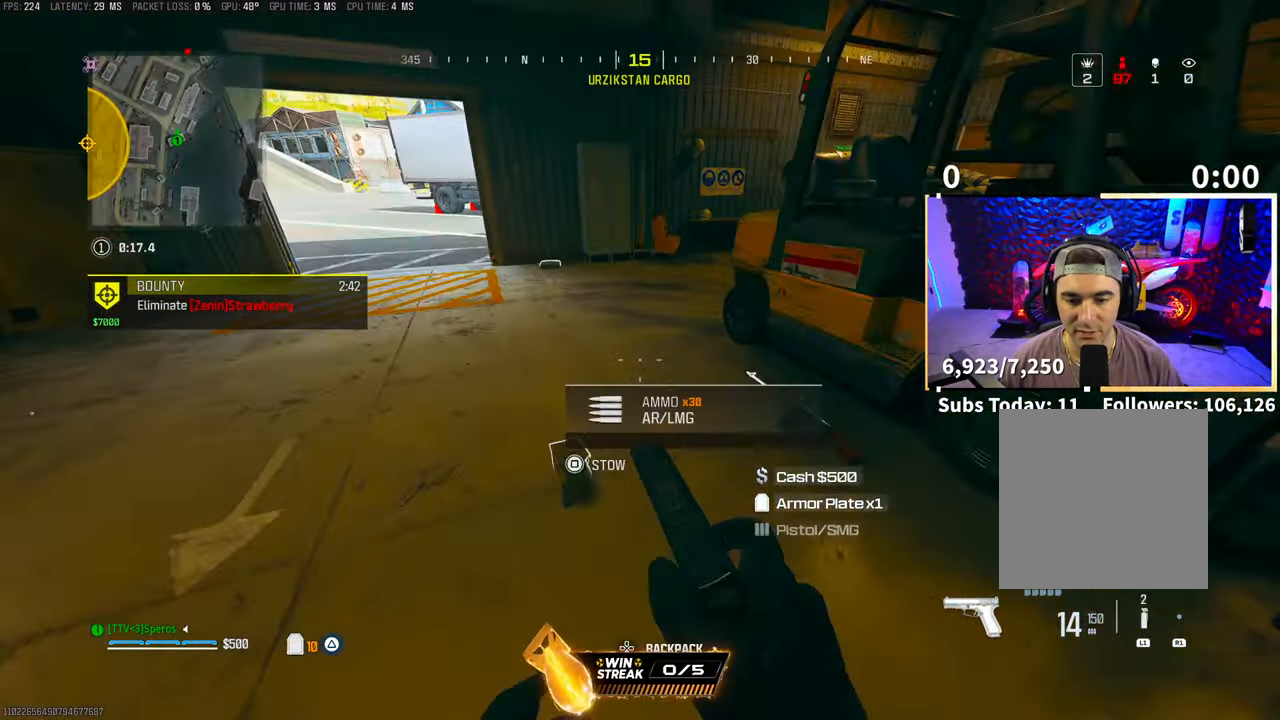
{"buttons": [], "left_stick": "up", "right_stick": "center", "events": [[50, "left_stick", "right"], [133, "L2", "up"], [183, "L2", "down"], [200, "left_stick", "center"], [233, "L2", "up"], [283, "L2", "down"], [333, "L2", "up"], [350, "left_stick", "left"], [383, "right_stick", "left"], [500, "left_stick", "up"], [500, "right_stick", "center"]]}